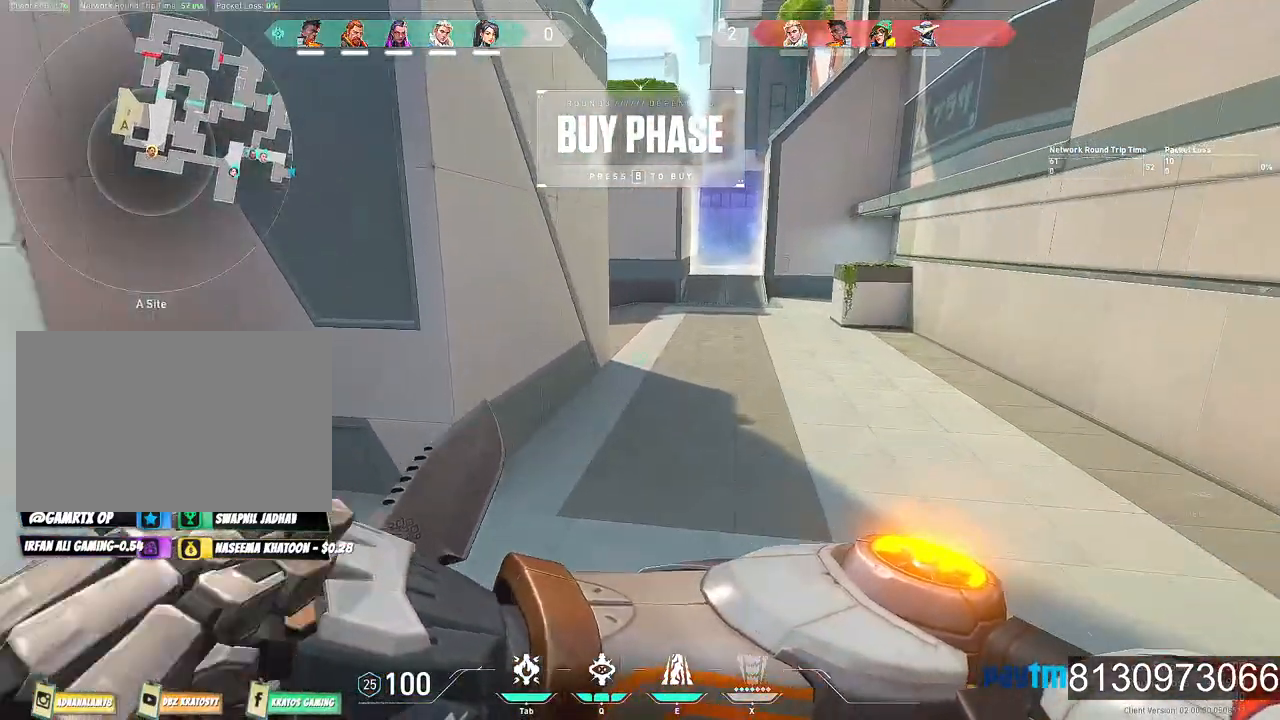
Gameplay with keyboard and mouse; each line is a JSON object with the keys and mouse buttons held at the frame after it. "events" lists presses ("down") and releases ("up") of "1", "2", "3", "4", "5", "a", "alt", "c", "caps_lock", "ctrl", "d", "e", "f", "g", "q", "r", "s", "shift", "space", "t", "tab", "v", "w", "x", "z", "mouse_left", "mouse_wheel" and "mouse_right" between this image and that frame as [ms after this image, input, new state], when the widget could be followed in between. "mouse_left", "mouse_wheel", "mouse_right" = the "left", "wheel", "right" buttons of the "mouse" list. No other keys are recorded. "wheel" means that the mouse wheel is clicked or scrolled. Not read: mouse_move.
{"keys": ["w"], "mouse": [], "events": [[50, "d", "up"]]}
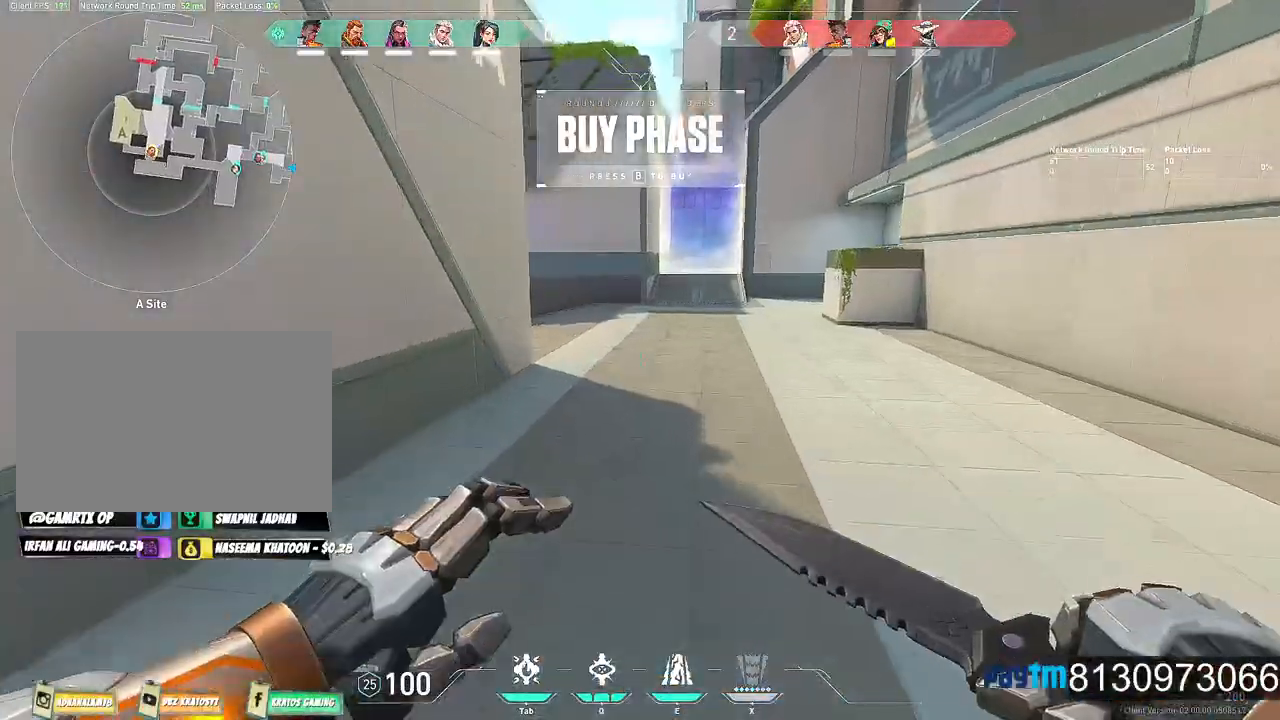
{"keys": ["d", "w"], "mouse": [], "events": [[267, "mouse_wheel", "down"], [400, "d", "down"], [400, "mouse_wheel", "up"]]}
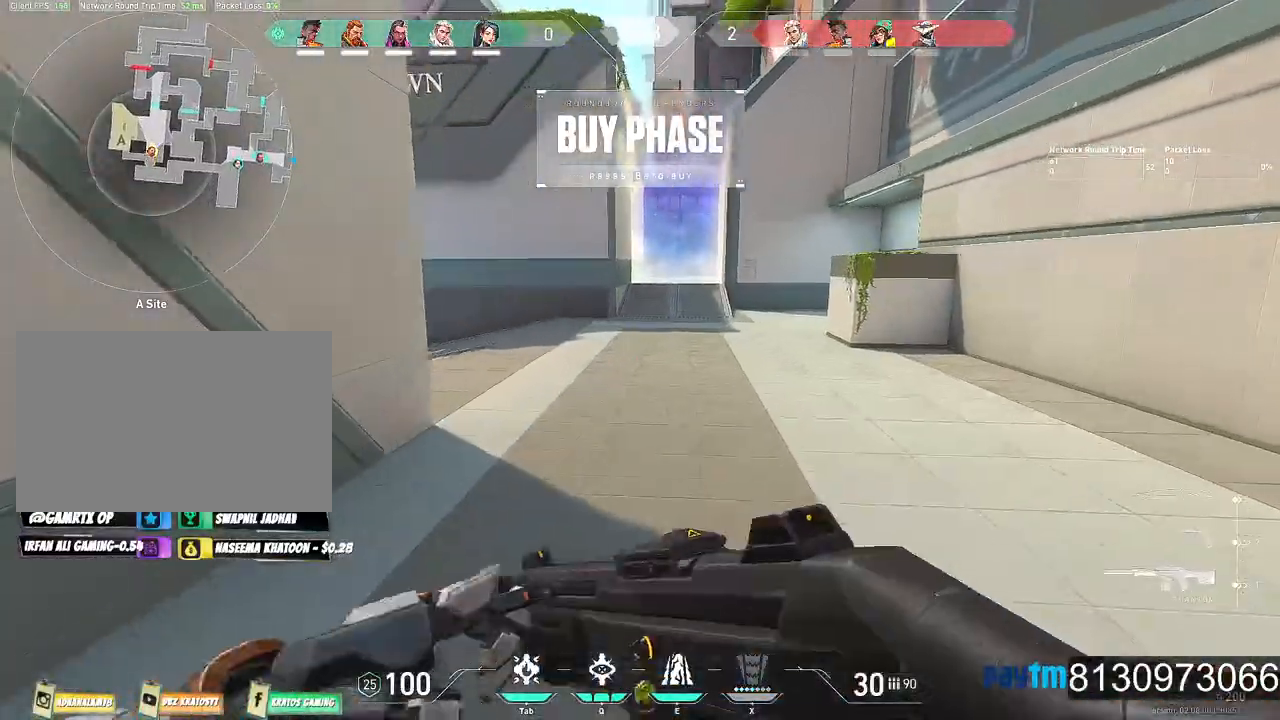
{"keys": ["w"], "mouse": [], "events": [[184, "d", "up"], [284, "mouse_wheel", "down"], [417, "mouse_wheel", "up"]]}
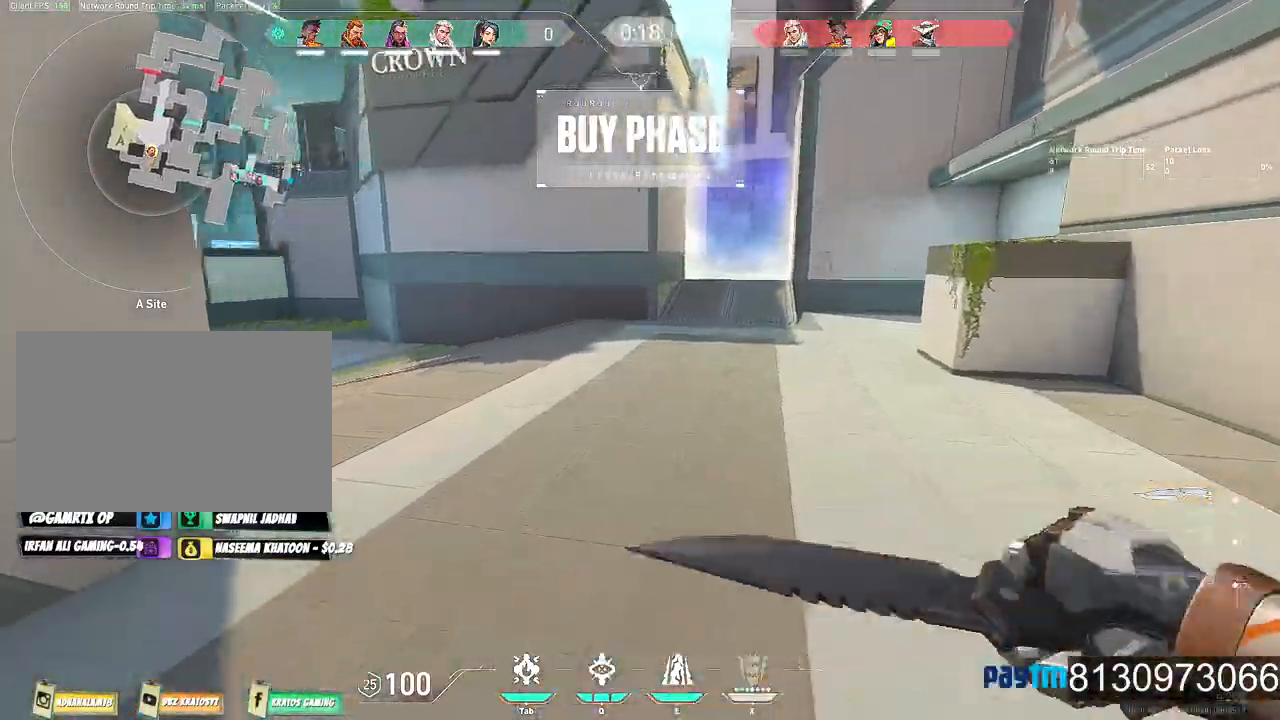
{"keys": ["w"], "mouse": [], "events": []}
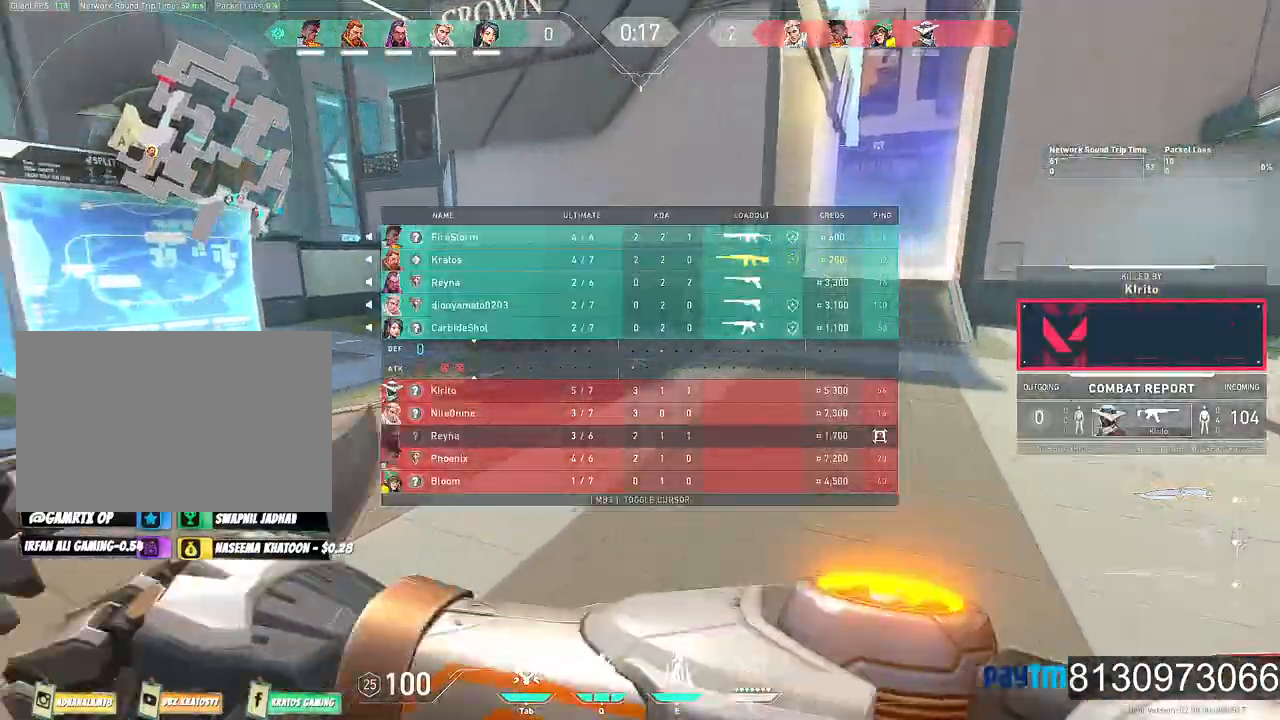
{"keys": ["e", "w"], "mouse": []}
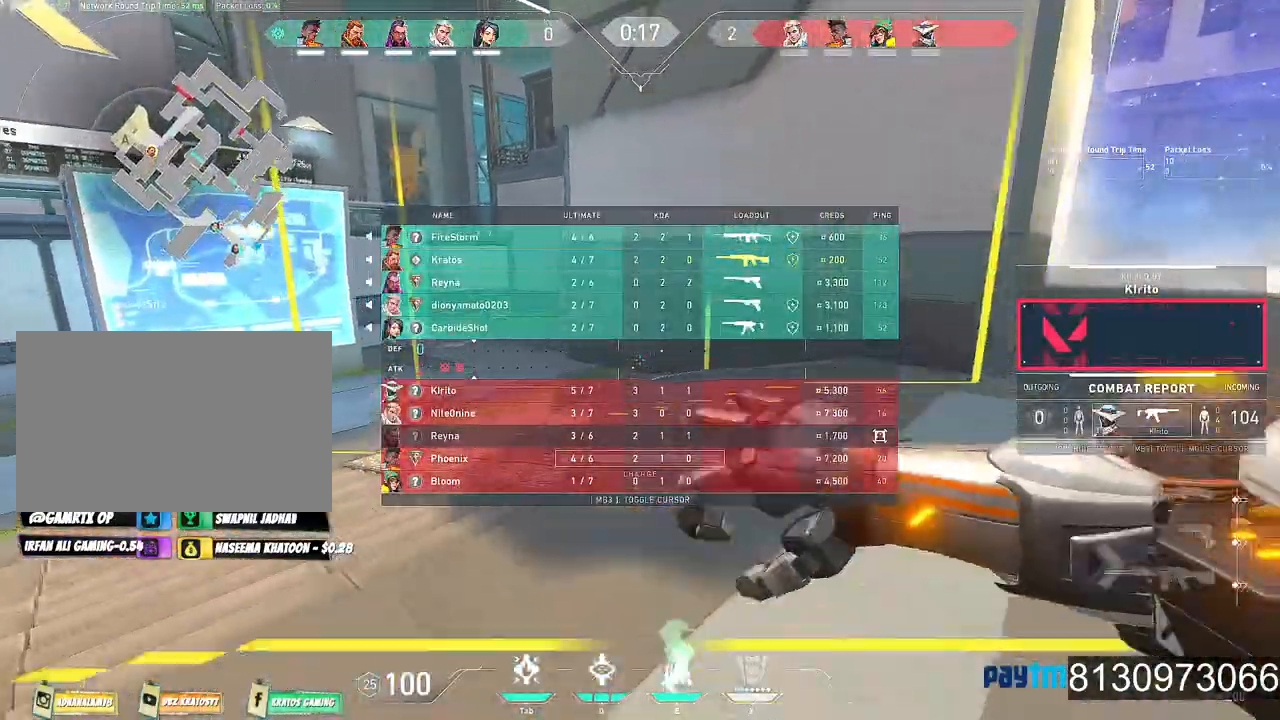
{"keys": ["w"], "mouse": [], "events": [[234, "e", "up"]]}
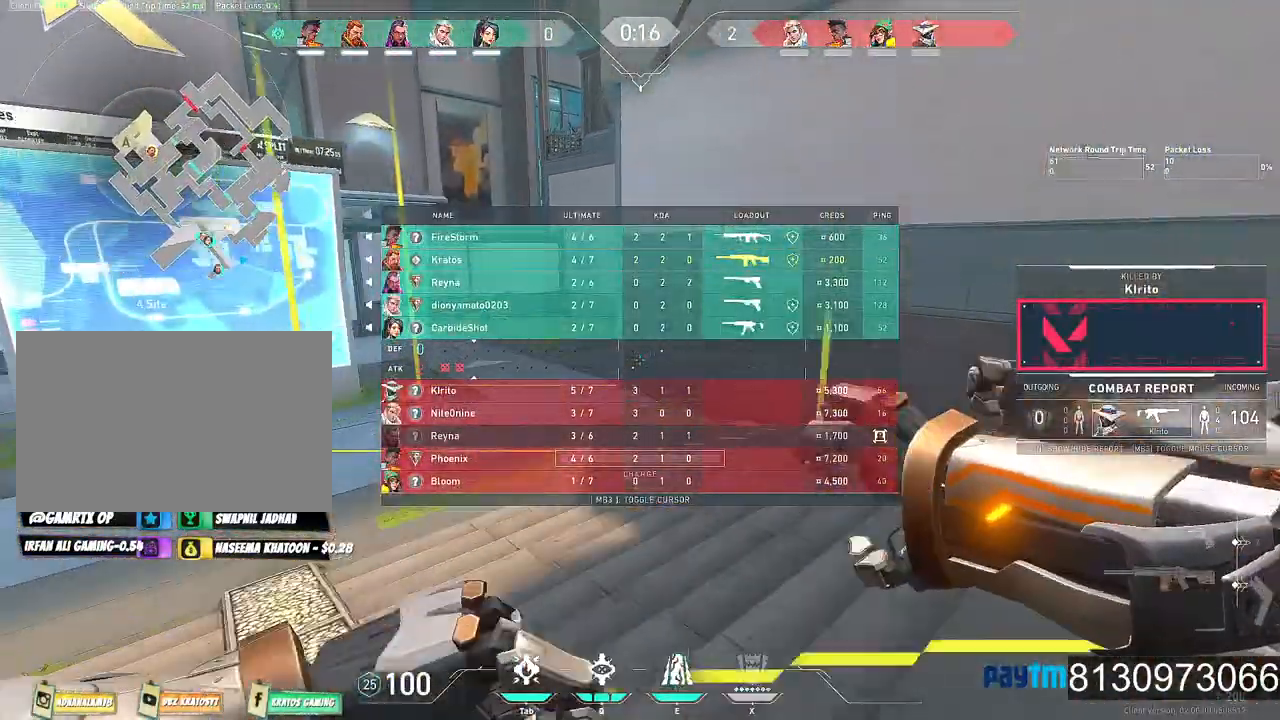
{"keys": ["w"], "mouse": [], "events": [[67, "mouse_wheel", "down"], [200, "mouse_wheel", "up"], [334, "e", "down"], [484, "e", "up"]]}
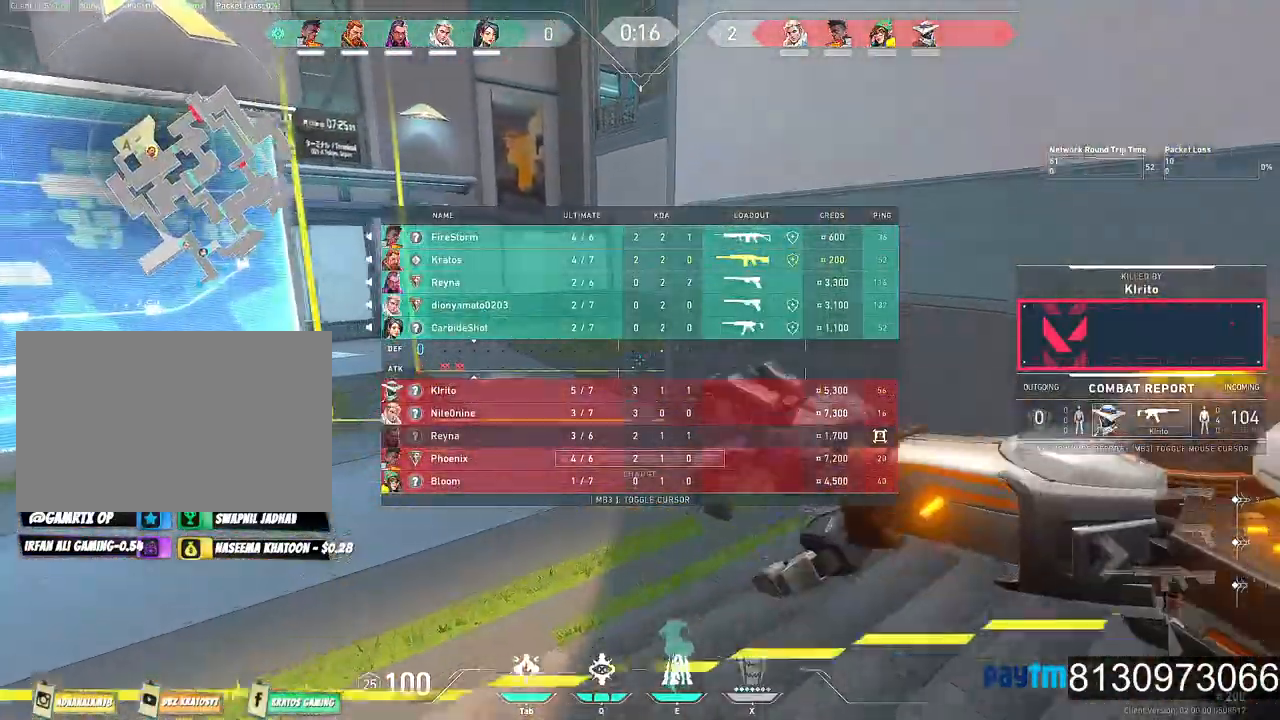
{"keys": ["w"], "mouse": [], "events": []}
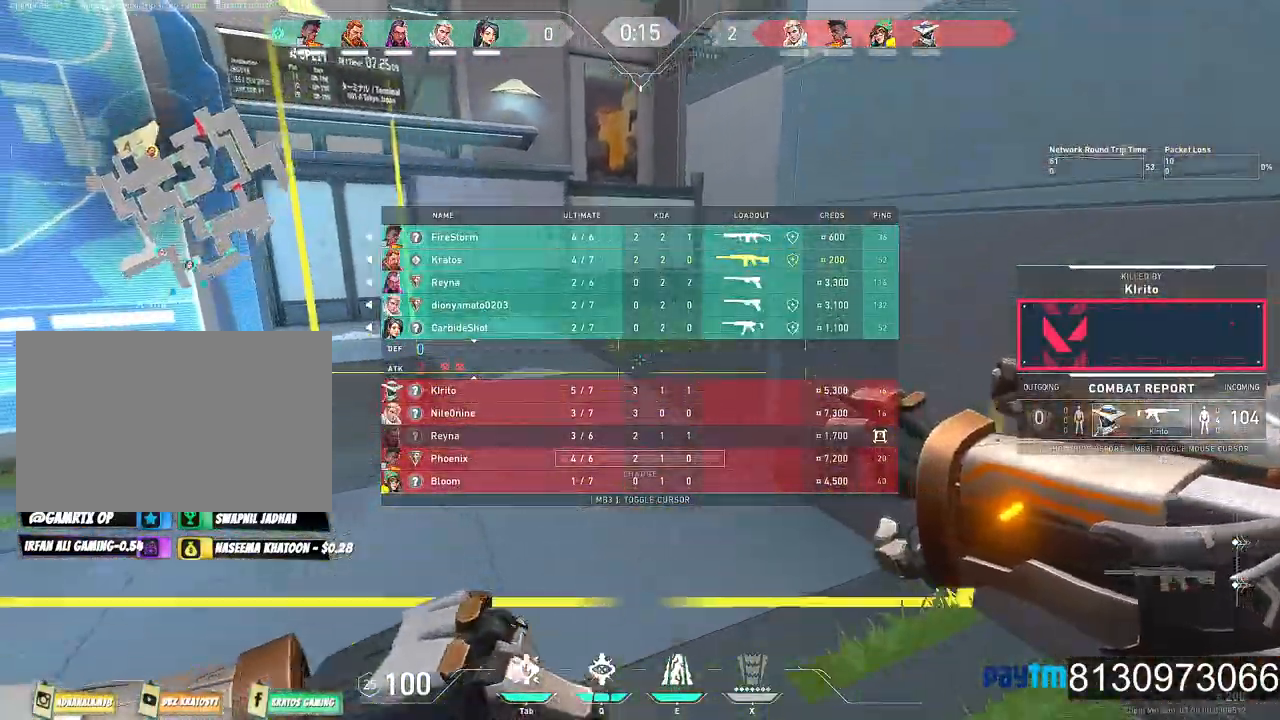
{"keys": ["e", "w"], "mouse": [], "events": [[50, "mouse_wheel", "down"], [184, "mouse_wheel", "up"], [417, "e", "down"]]}
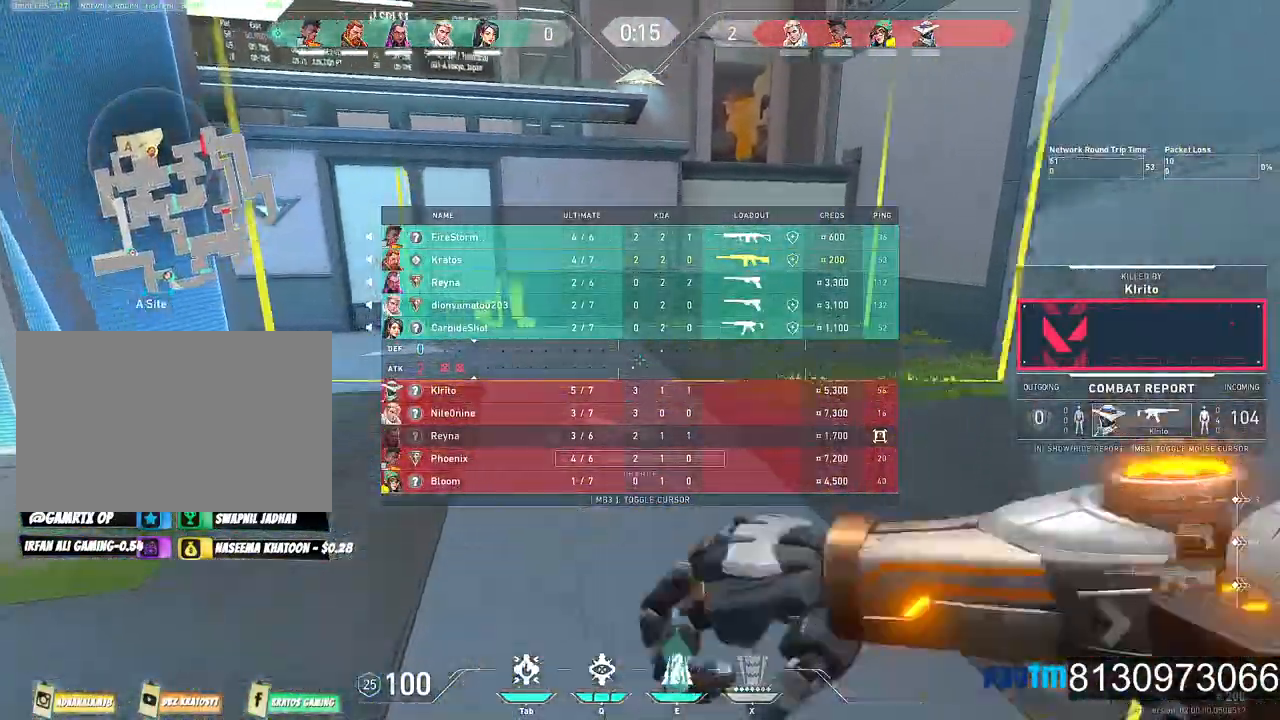
{"keys": ["w"], "mouse": [], "events": [[67, "e", "up"]]}
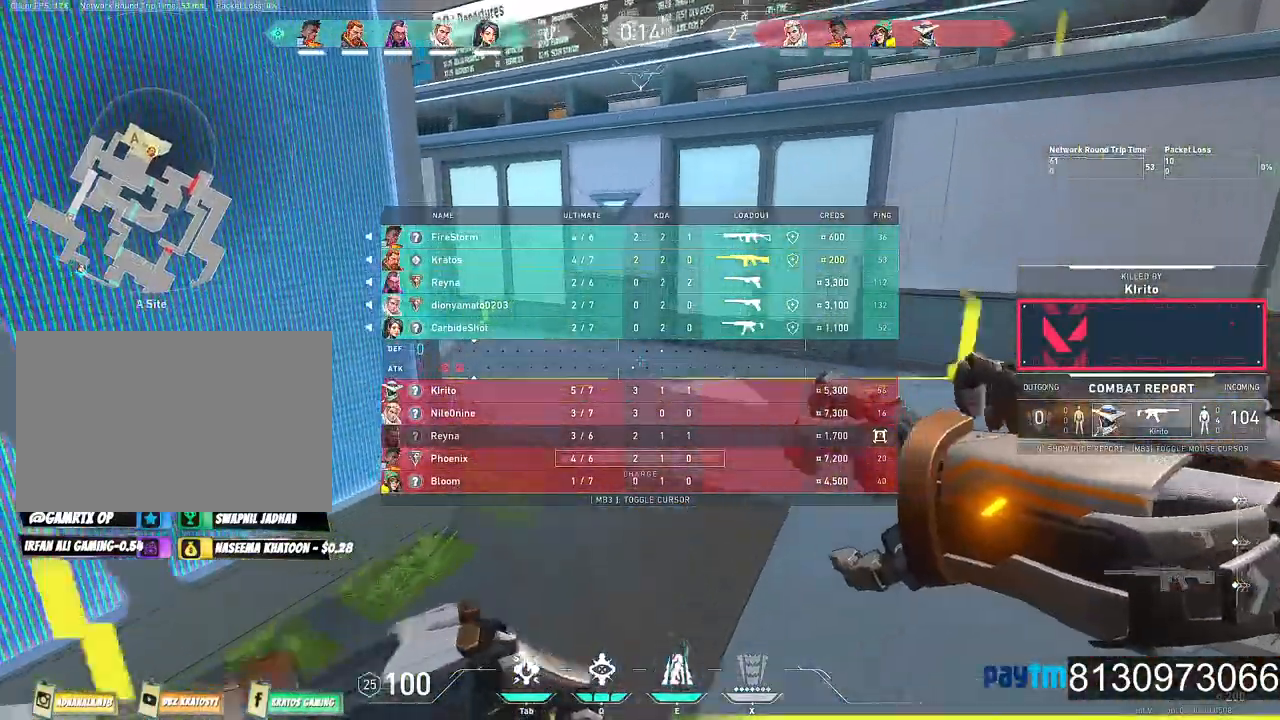
{"keys": ["w"], "mouse": [], "events": [[84, "mouse_wheel", "down"], [267, "mouse_wheel", "up"]]}
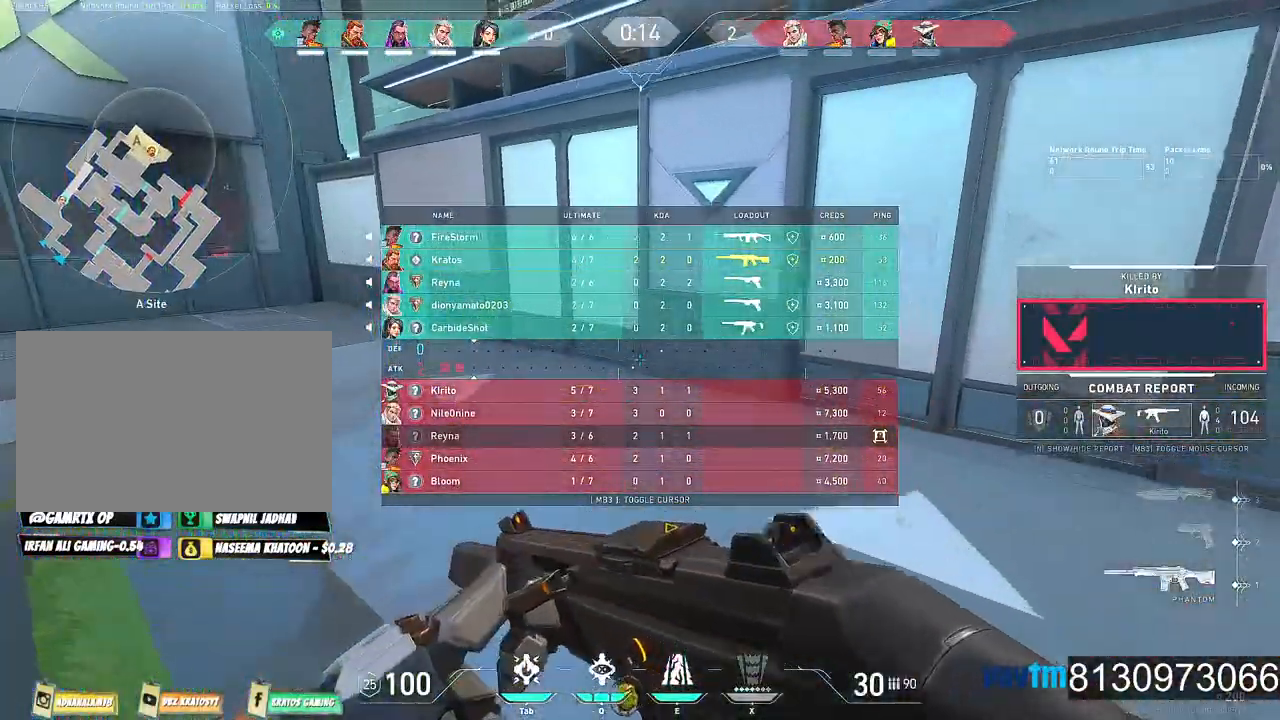
{"keys": ["w"], "mouse": [], "events": [[50, "e", "down"], [184, "e", "up"]]}
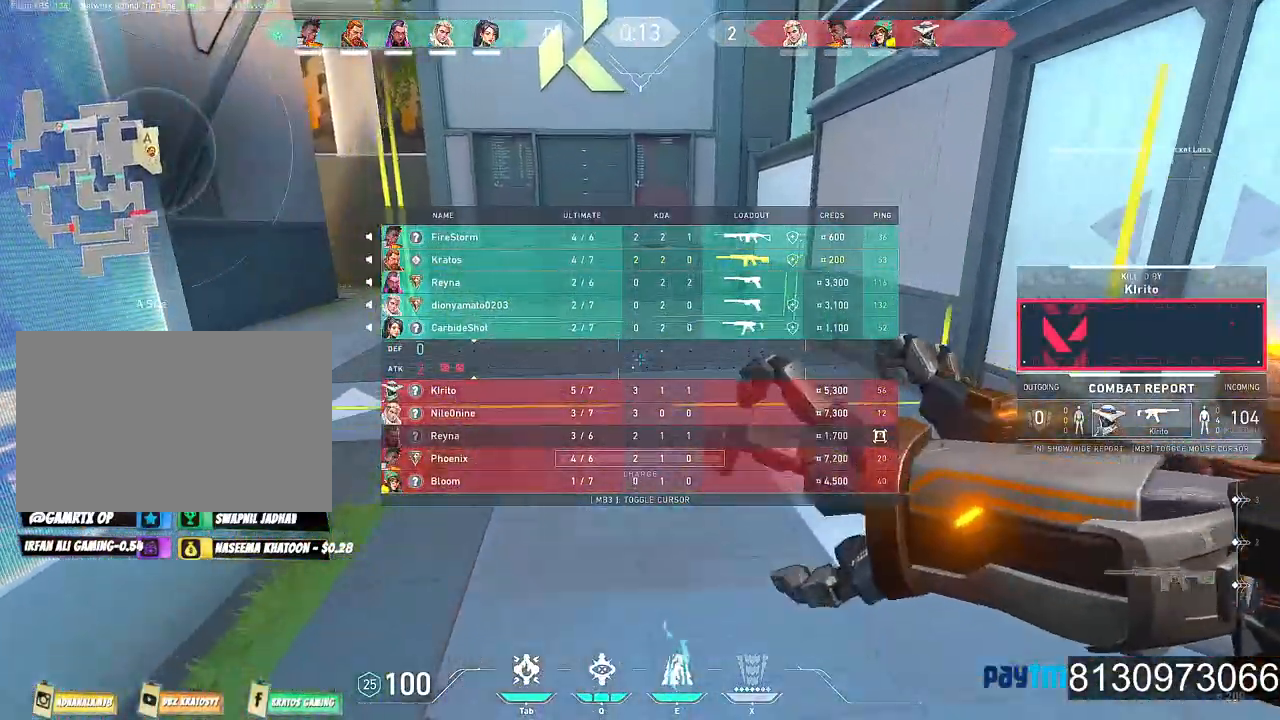
{"keys": ["w"], "mouse": [], "events": [[250, "mouse_wheel", "down"], [384, "mouse_wheel", "up"]]}
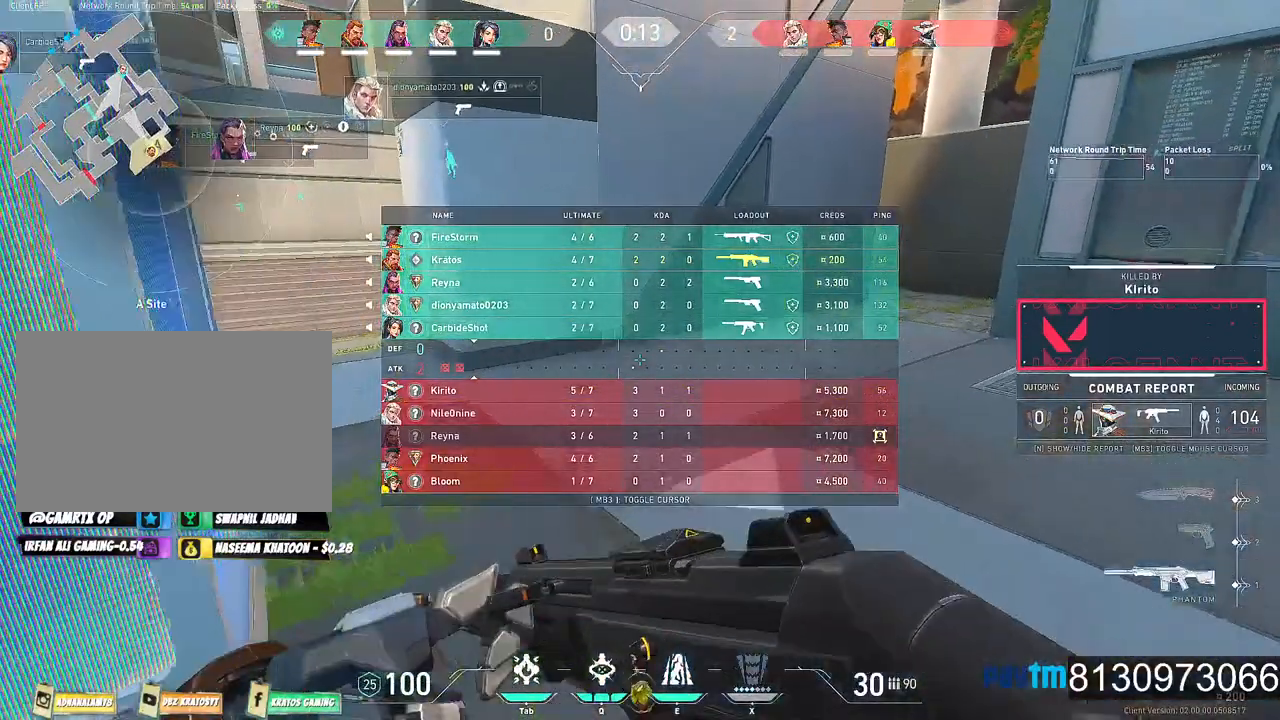
{"keys": ["e", "w"], "mouse": [], "events": [[500, "e", "down"]]}
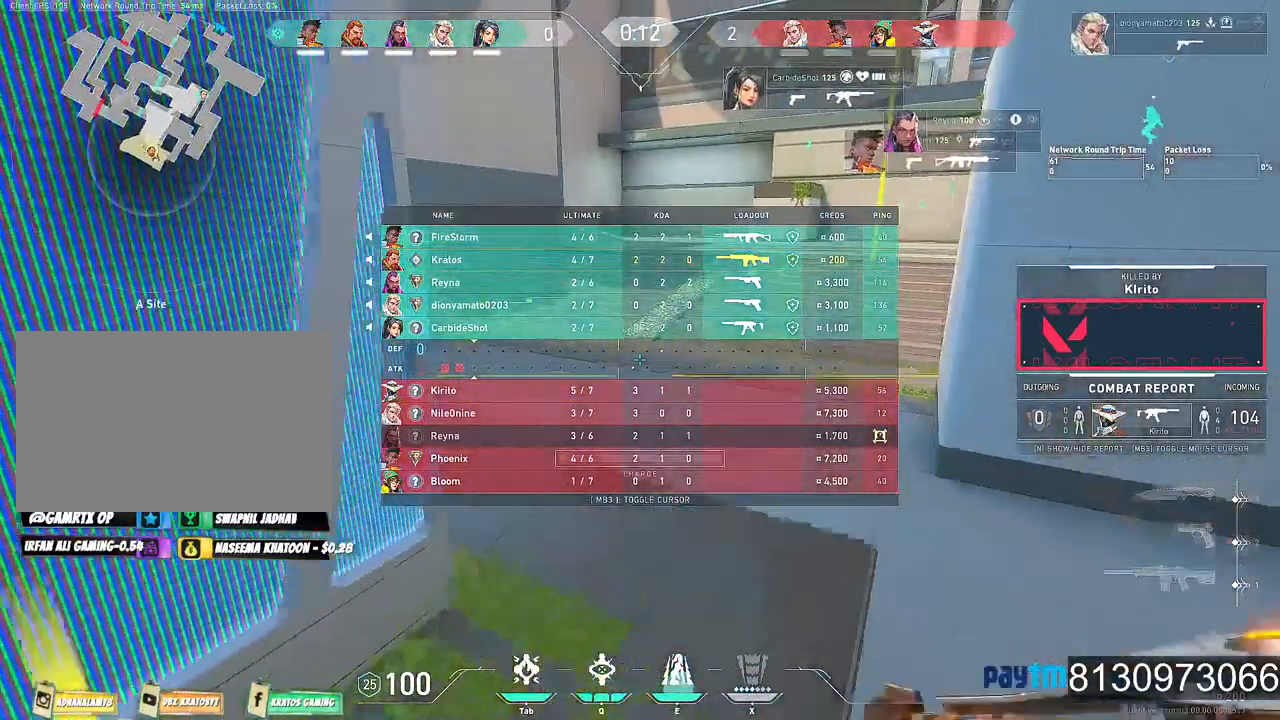
{"keys": ["w"], "mouse": [], "events": [[134, "e", "up"], [284, "mouse_wheel", "down"], [417, "mouse_wheel", "up"]]}
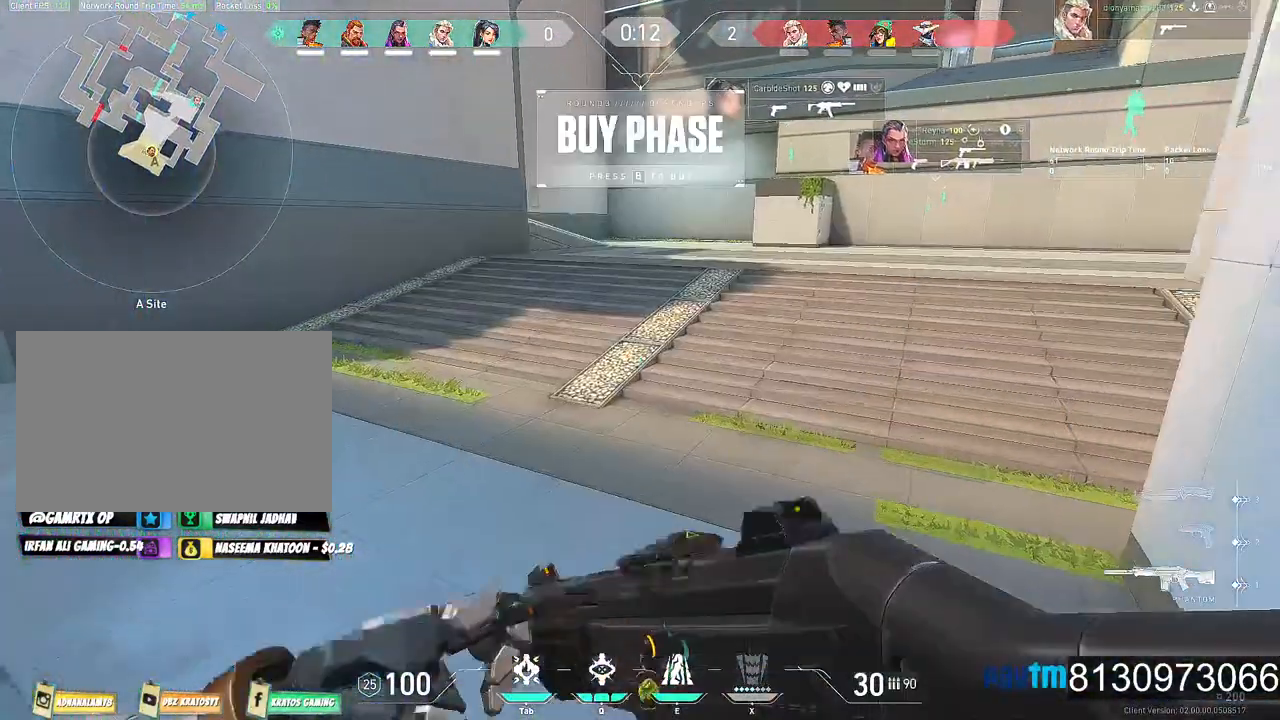
{"keys": [], "mouse": [], "events": [[17, "w", "up"]]}
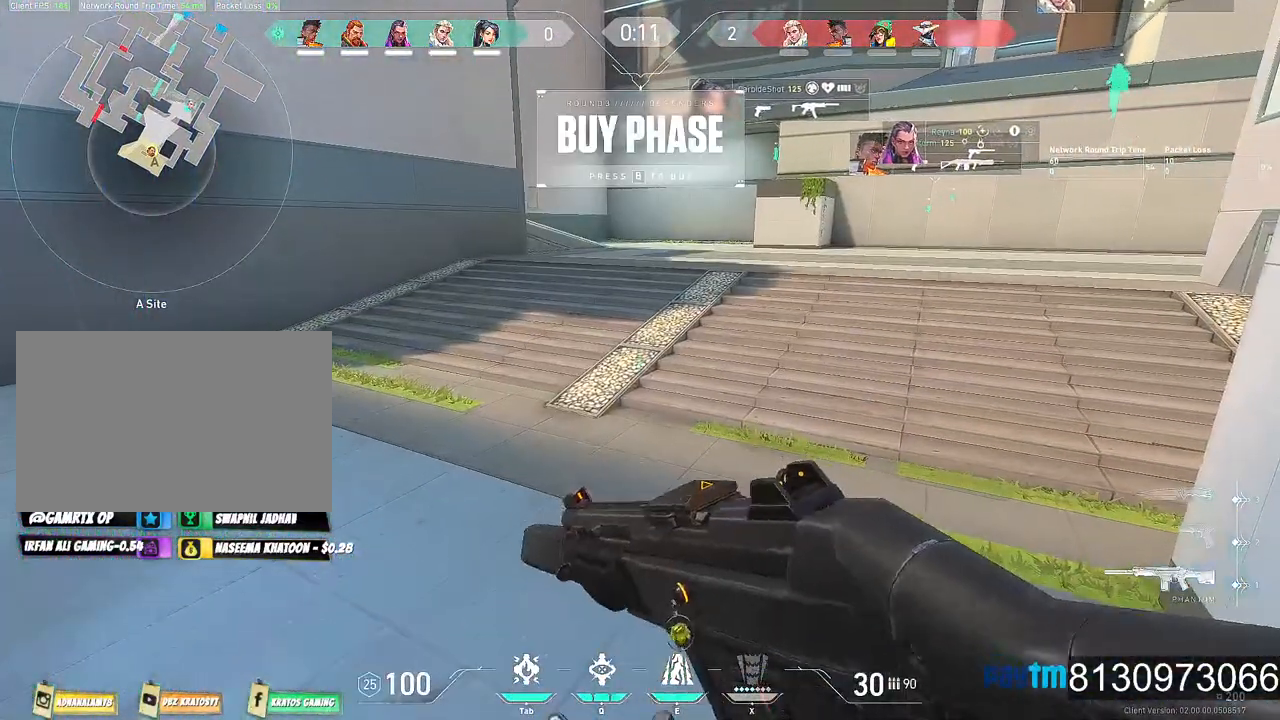
{"keys": [], "mouse": [], "events": [[167, "r", "down"], [217, "a", "down"], [317, "r", "up"], [500, "a", "up"]]}
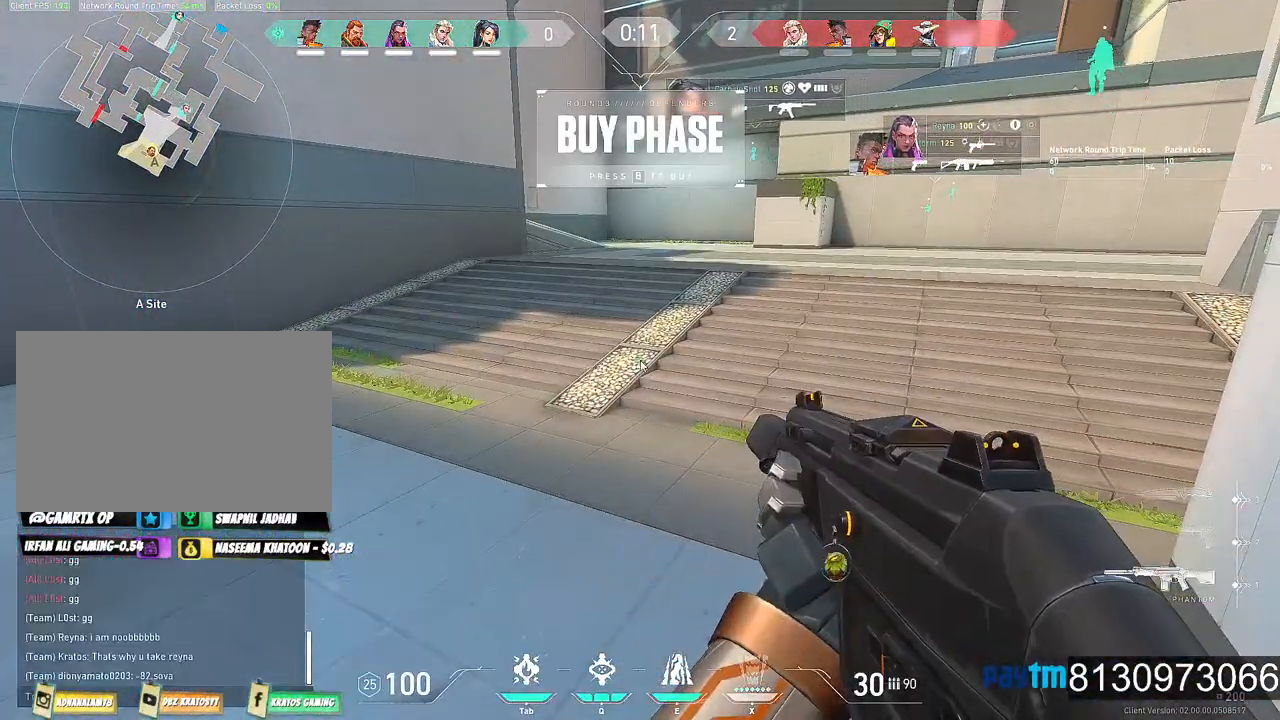
{"keys": ["a"], "mouse": [], "events": [[184, "e", "down"], [284, "e", "up"], [417, "a", "down"]]}
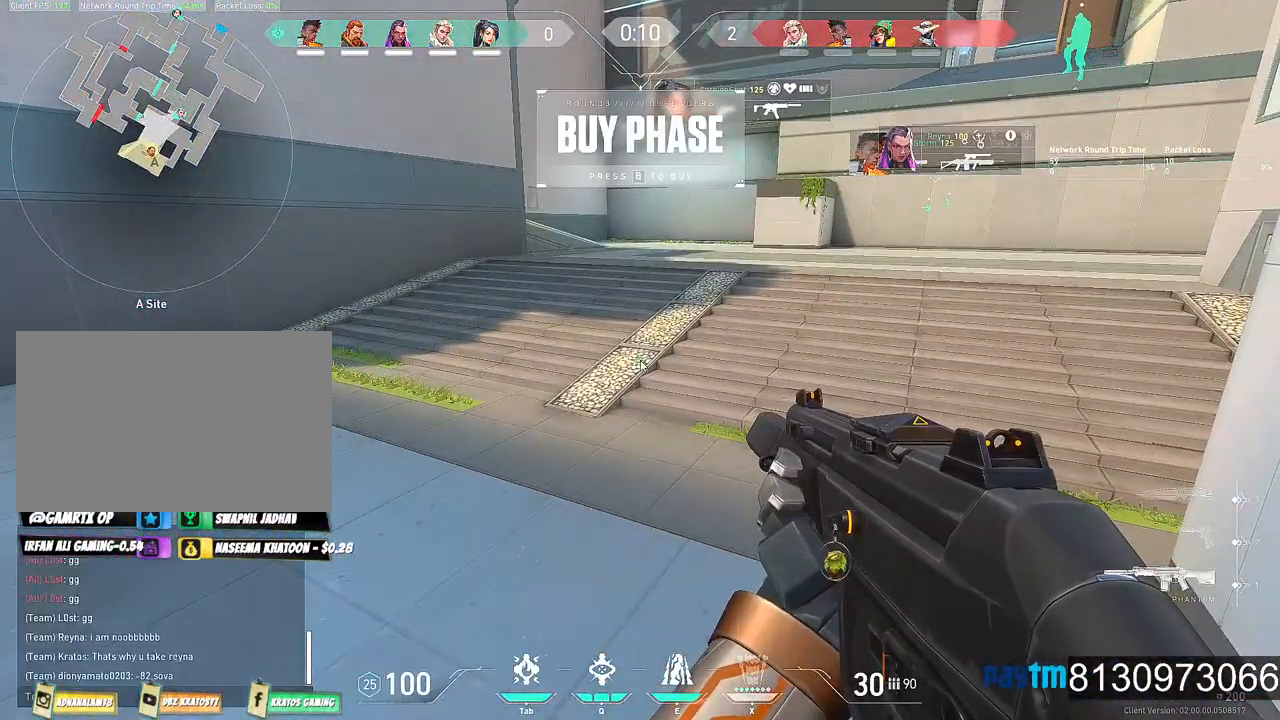
{"keys": [], "mouse": [], "events": [[67, "a", "up"], [67, "space", "down"], [150, "space", "up"]]}
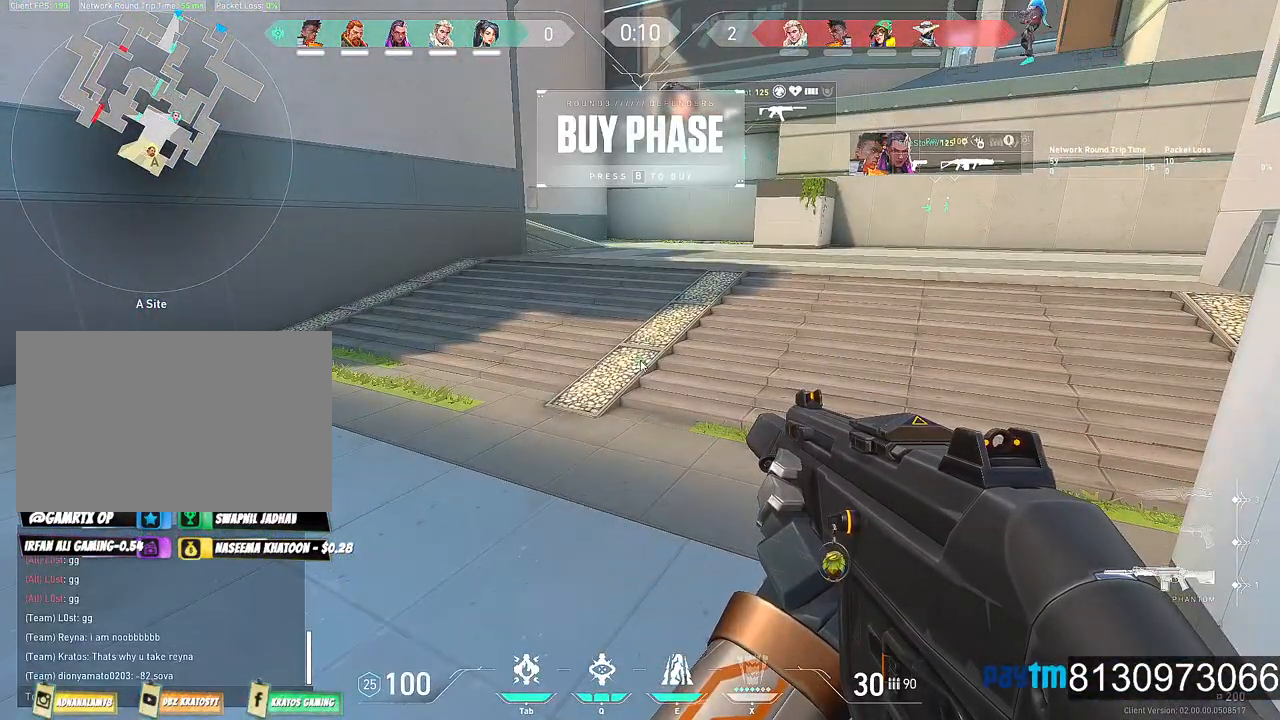
{"keys": [], "mouse": [], "events": []}
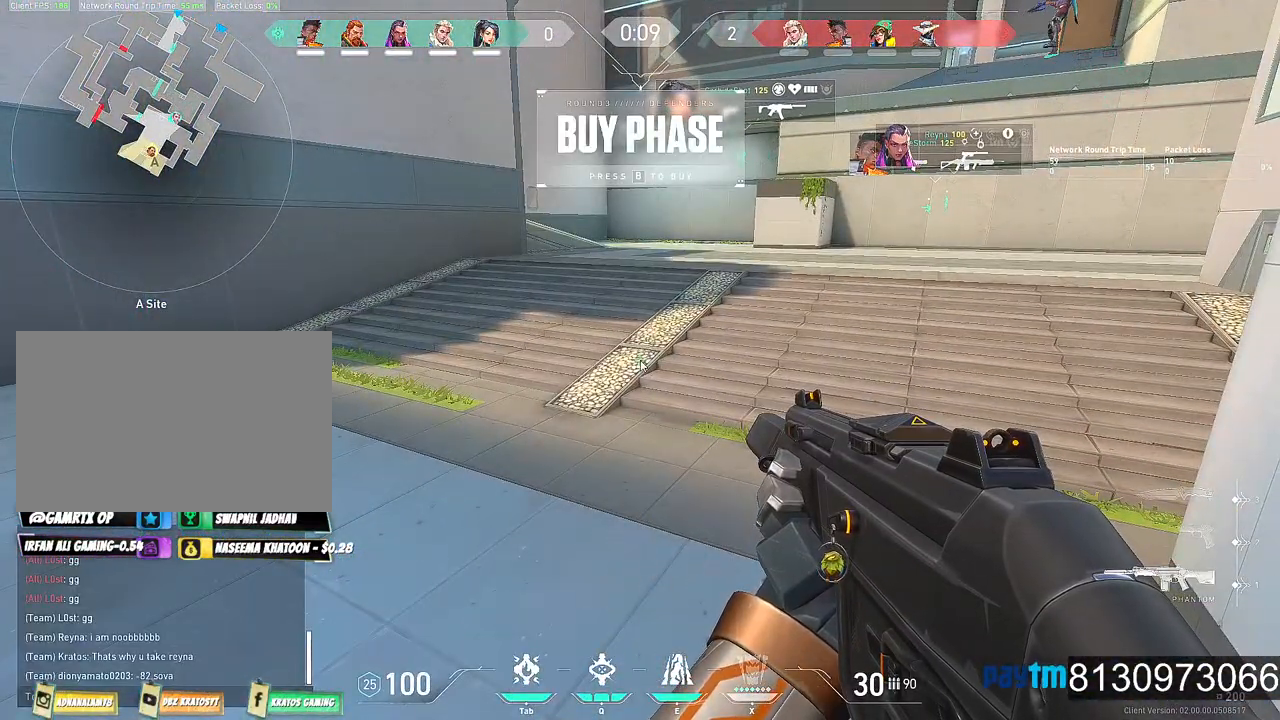
{"keys": [], "mouse": [], "events": [[367, "z", "down"], [467, "z", "up"]]}
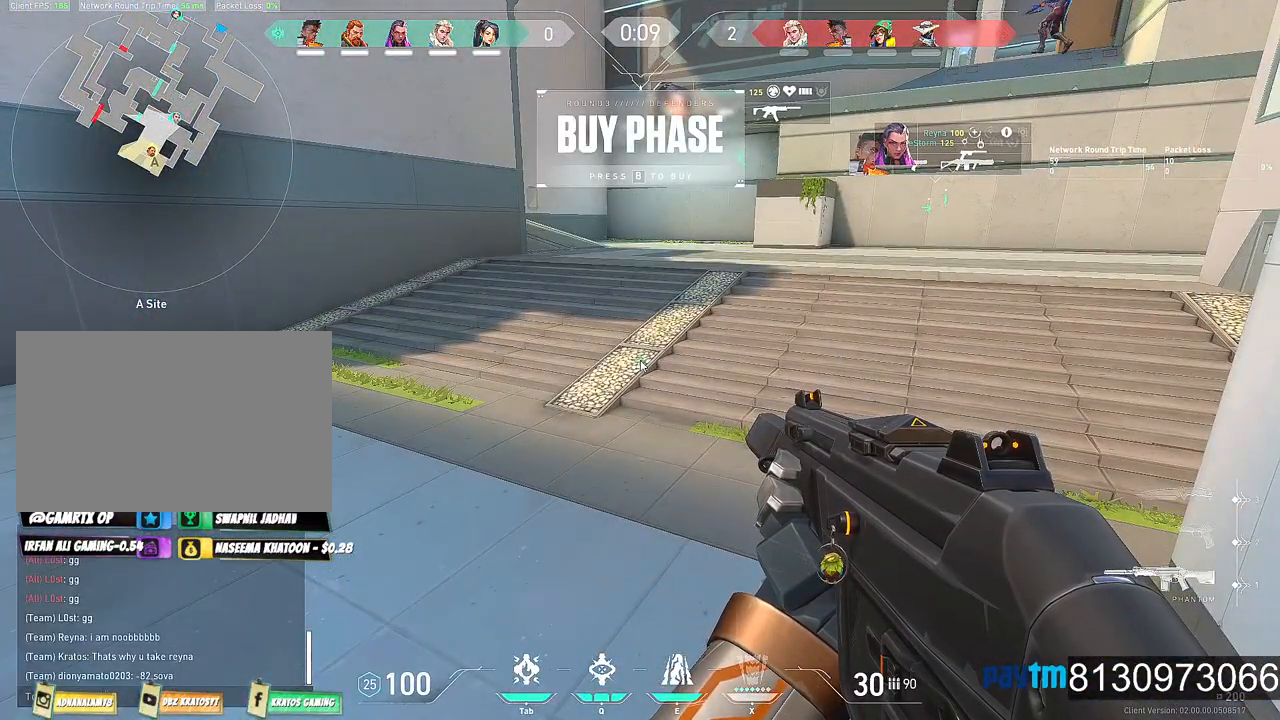
{"keys": [], "mouse": [], "events": [[50, "z", "down"], [150, "z", "up"], [200, "space", "down"], [300, "space", "up"]]}
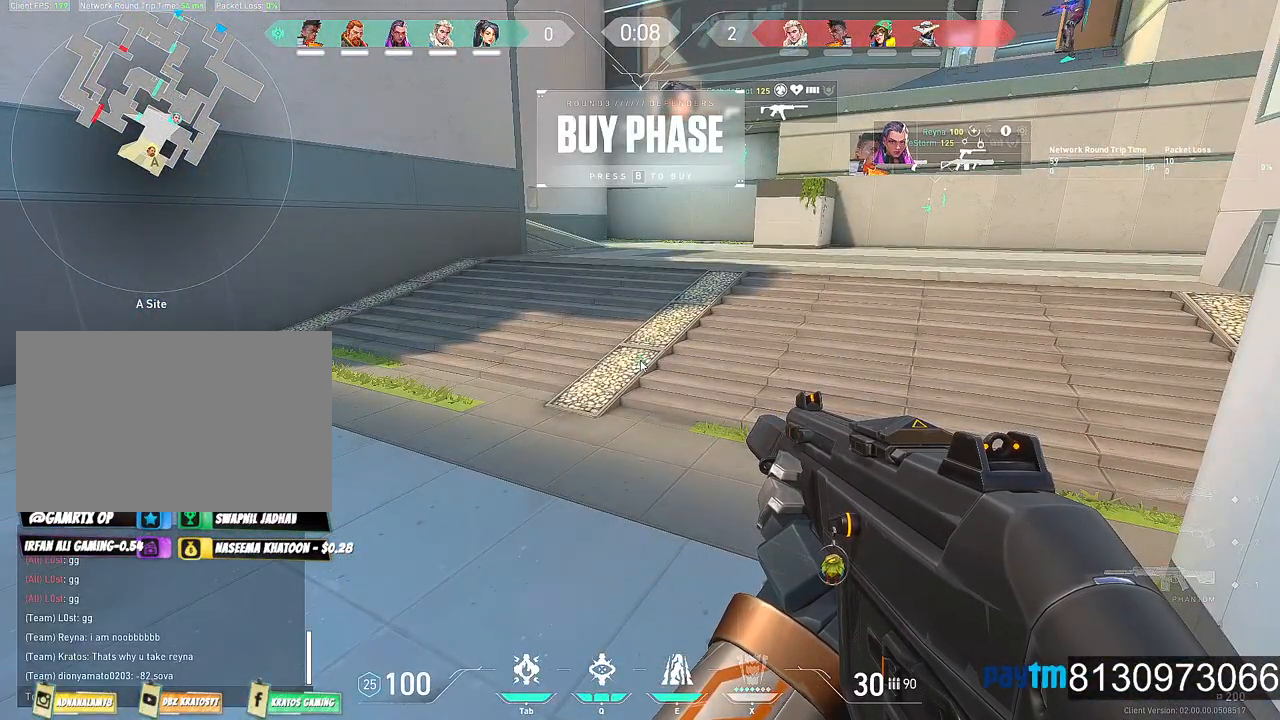
{"keys": ["c"], "mouse": [], "events": [[500, "c", "down"]]}
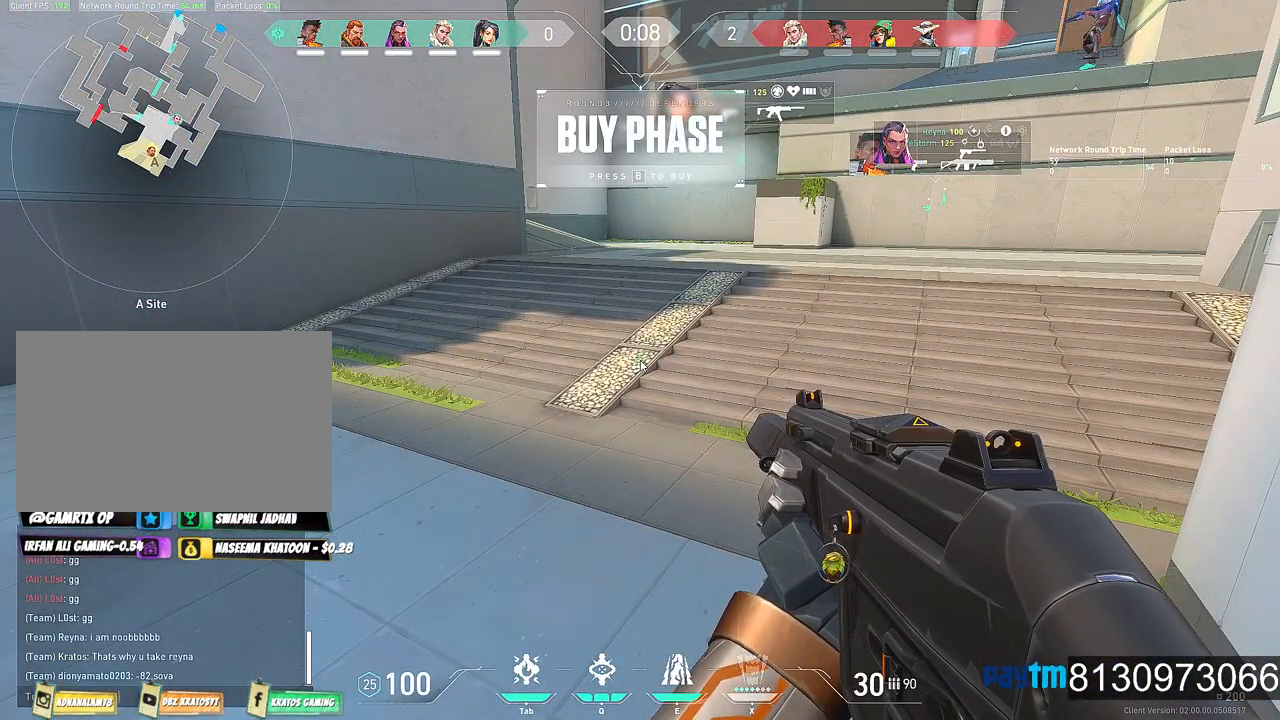
{"keys": [], "mouse": [], "events": [[50, "a", "down"], [50, "c", "up"], [184, "a", "up"], [317, "r", "down"], [417, "r", "up"]]}
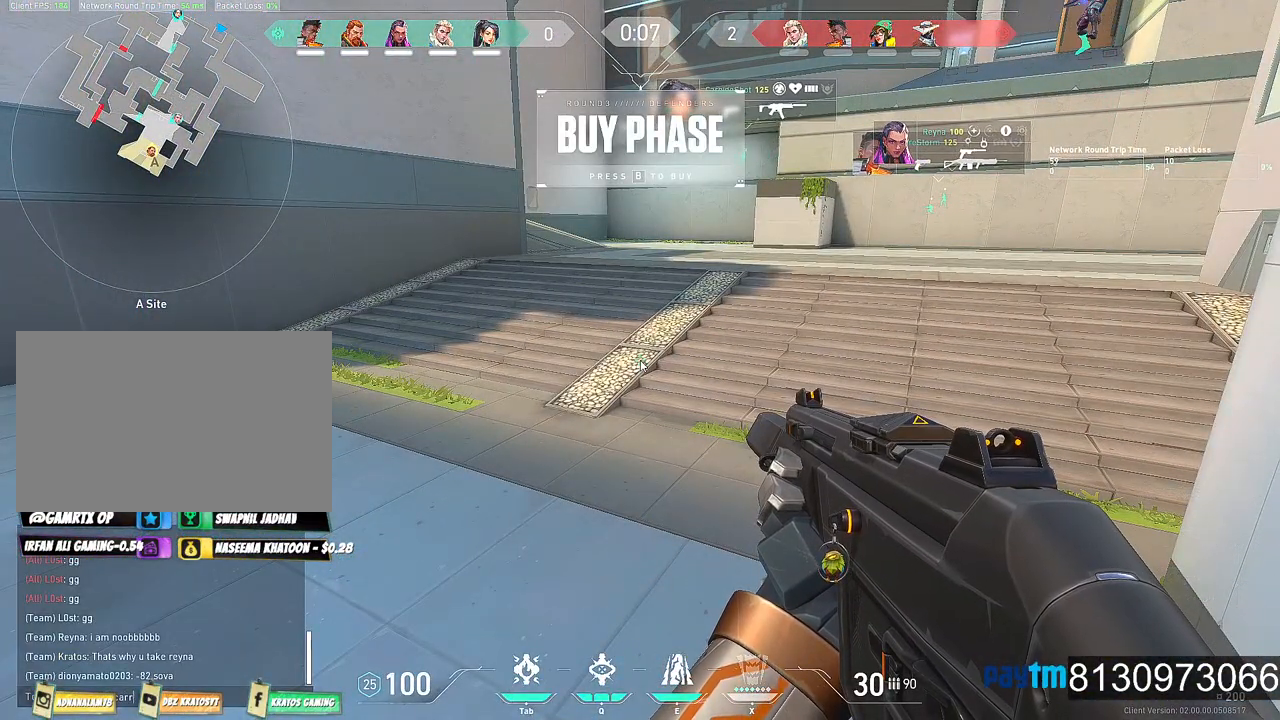
{"keys": [], "mouse": [], "events": [[17, "r", "down"], [67, "r", "up"], [300, "space", "down"], [384, "space", "up"]]}
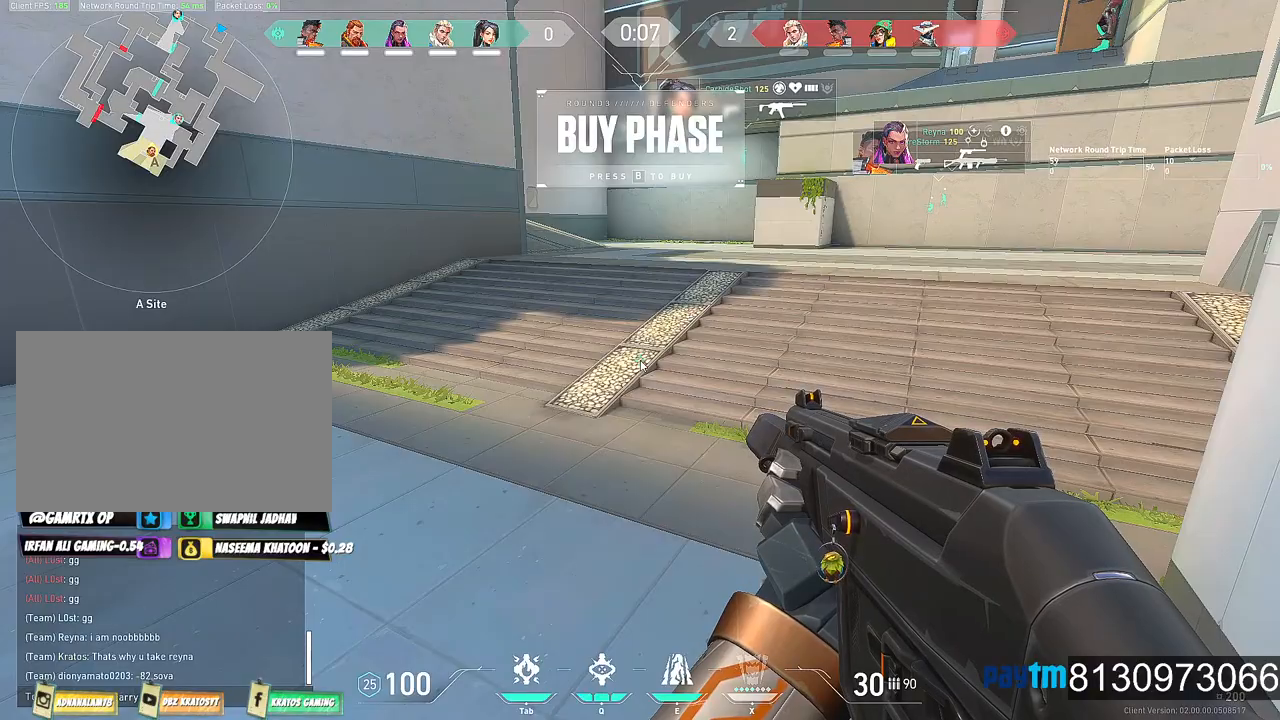
{"keys": [], "mouse": [], "events": [[34, "s", "down"], [117, "s", "up"], [267, "space", "down"], [350, "space", "up"]]}
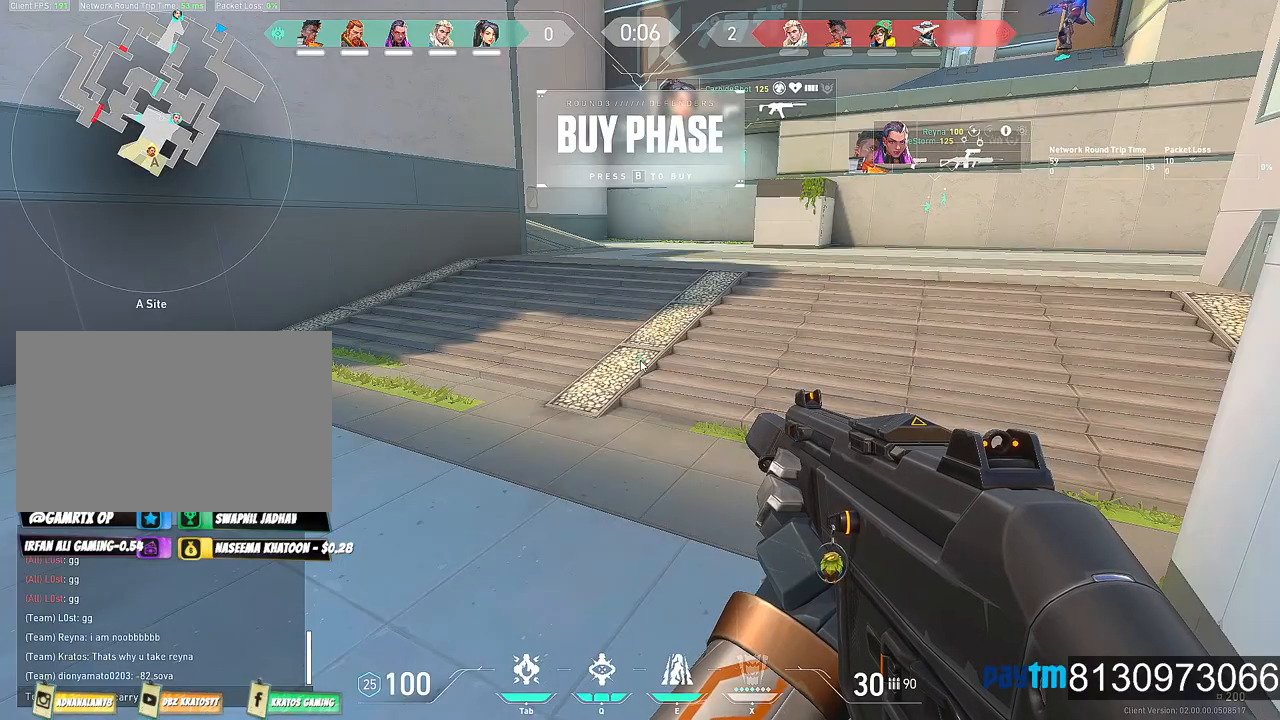
{"keys": ["r"], "mouse": [], "events": [[467, "r", "down"]]}
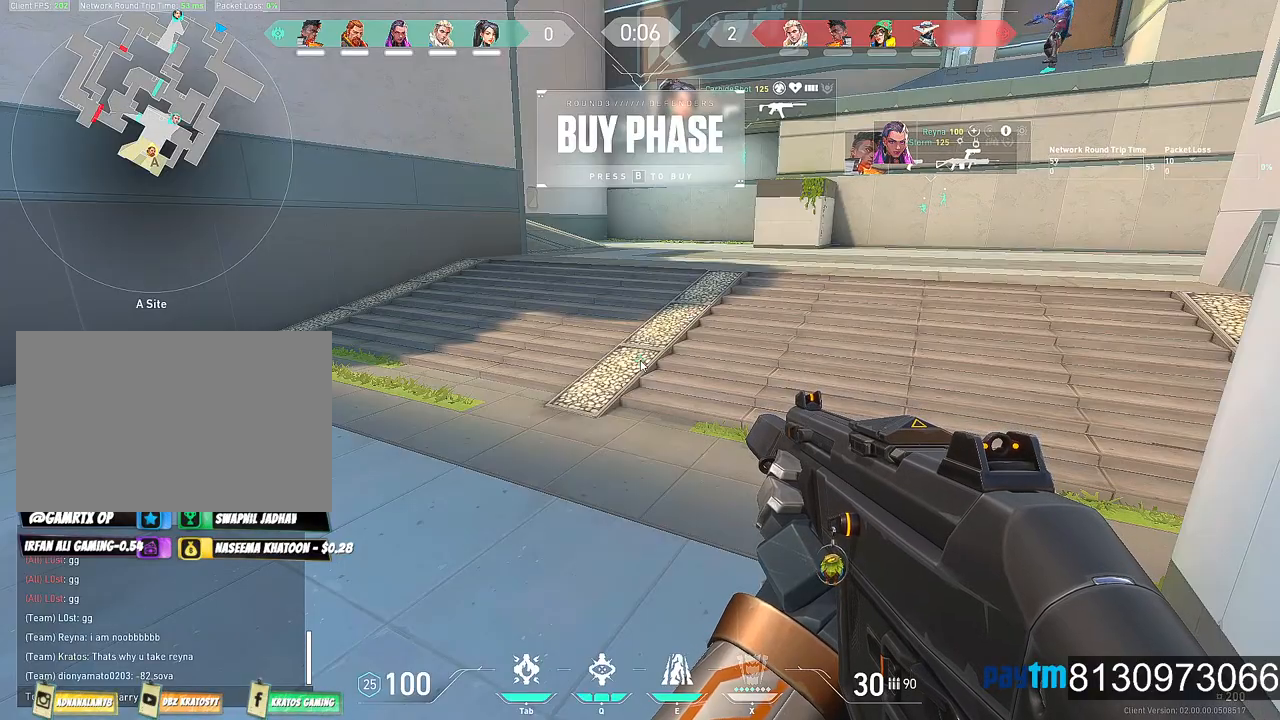
{"keys": [], "mouse": [], "events": [[50, "r", "up"]]}